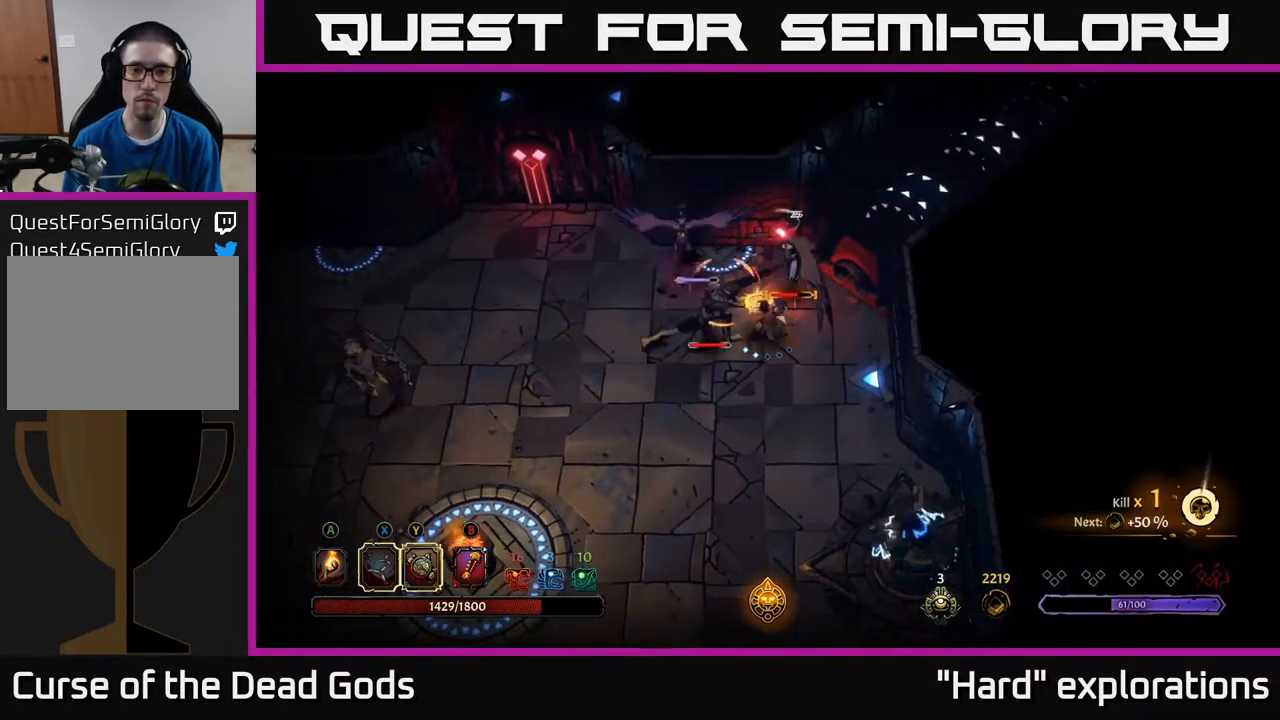
Gameplay with a controller (Xbox layout); each line is a JSON object with the inputs held at the frame after it. "events" lists button and stick changes between this image and that frame as [ms after this image, input, new state], when the widget could be followed in between.
{"buttons": [], "left_stick": "down-left", "right_stick": "center", "events": [[50, "left_stick", "down-left"], [150, "R2", "down"], [350, "R2", "up"]]}
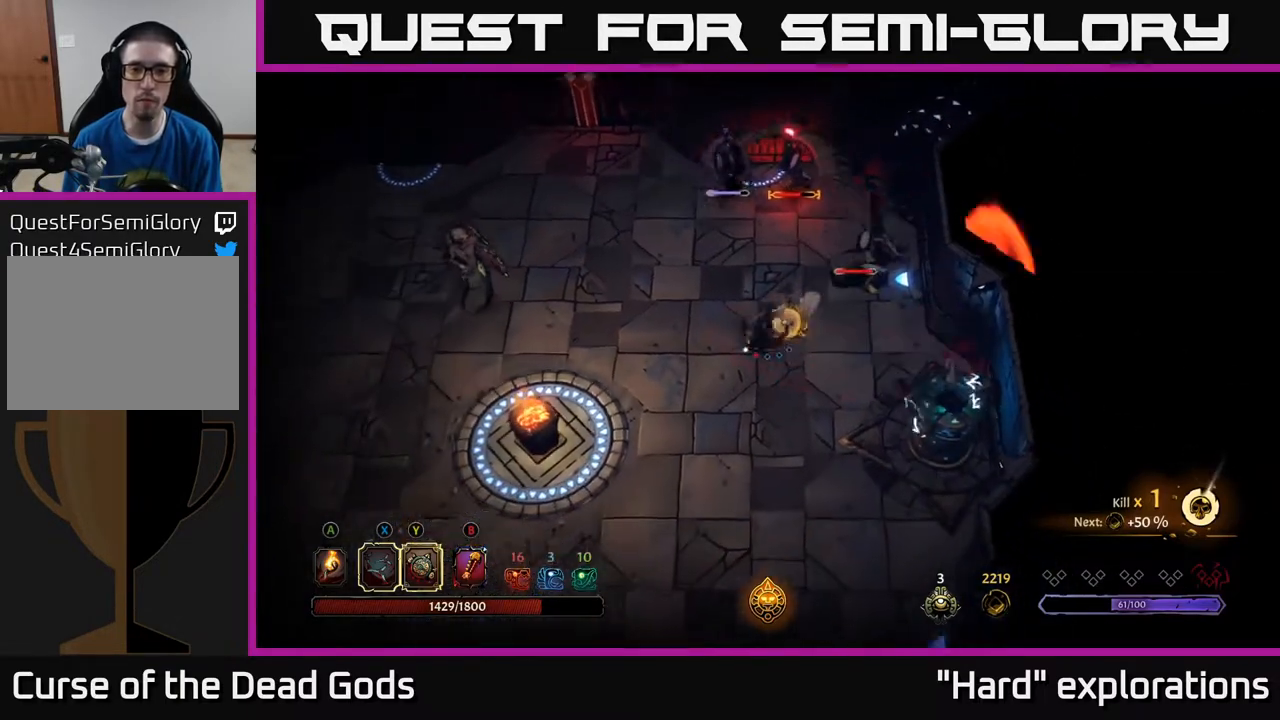
{"buttons": [], "left_stick": "left", "right_stick": "center", "events": [[300, "left_stick", "left"]]}
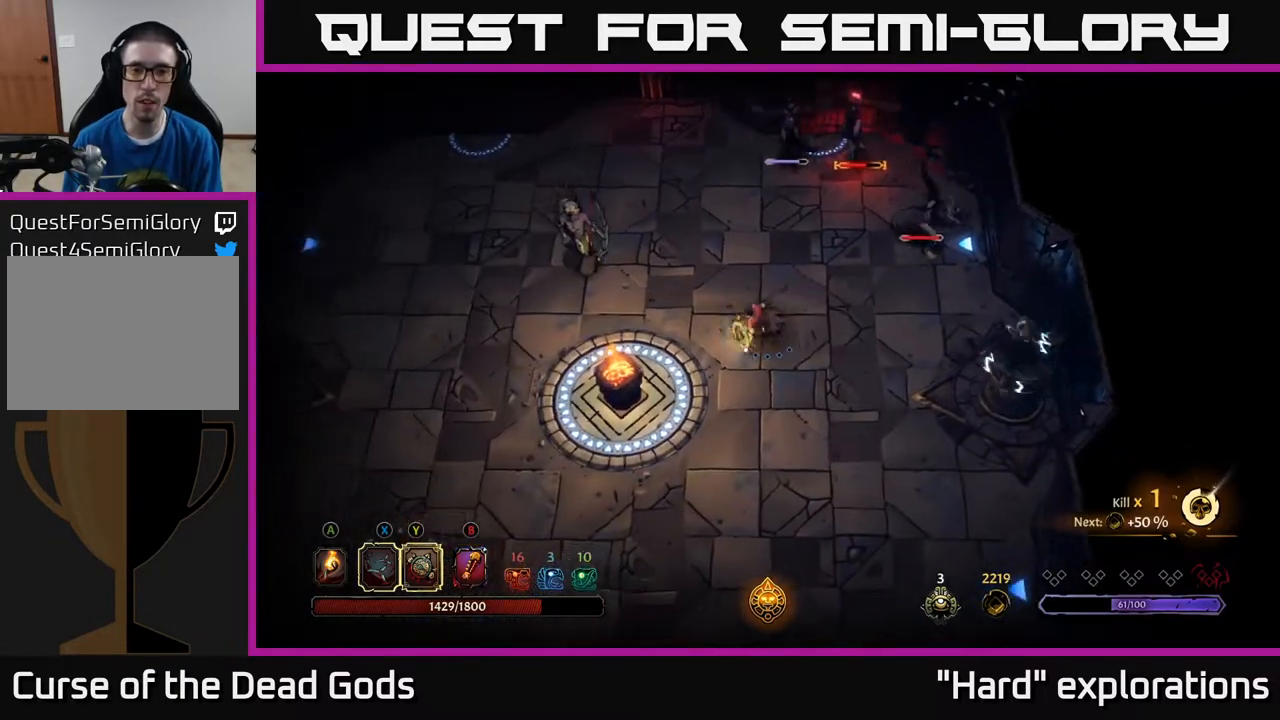
{"buttons": [], "left_stick": "left", "right_stick": "center", "events": []}
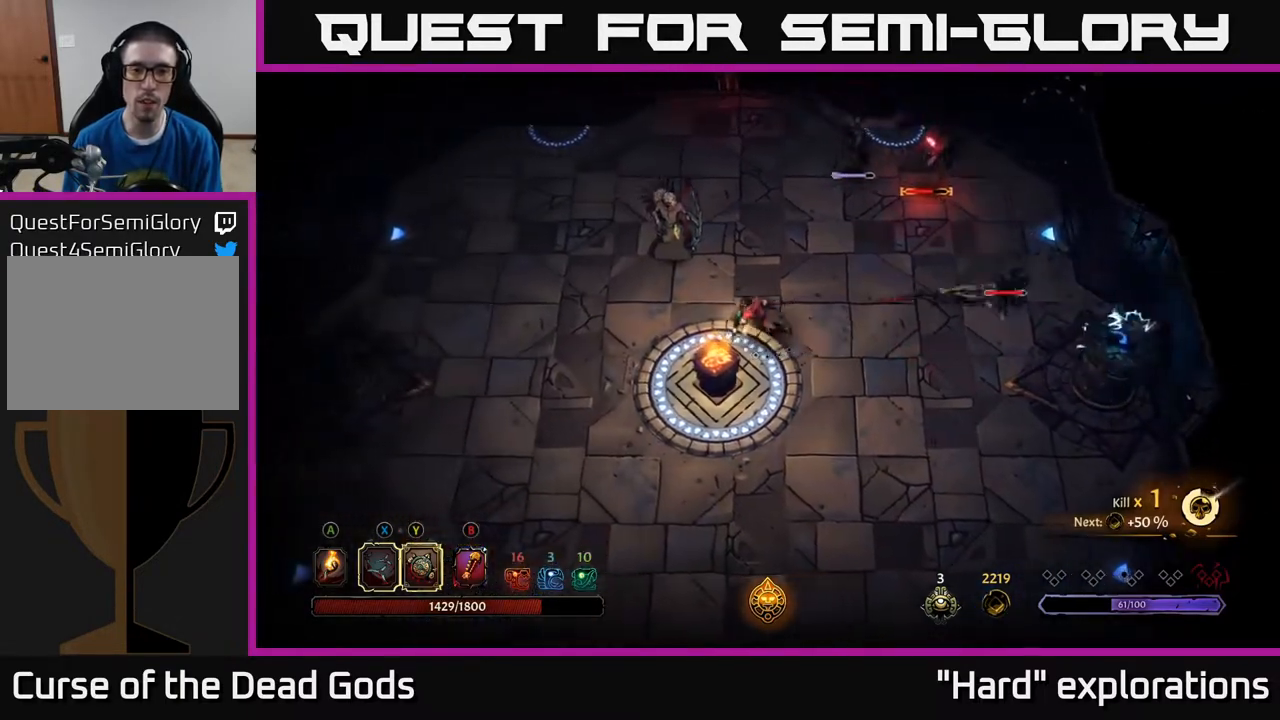
{"buttons": [], "left_stick": "left", "right_stick": "center", "events": []}
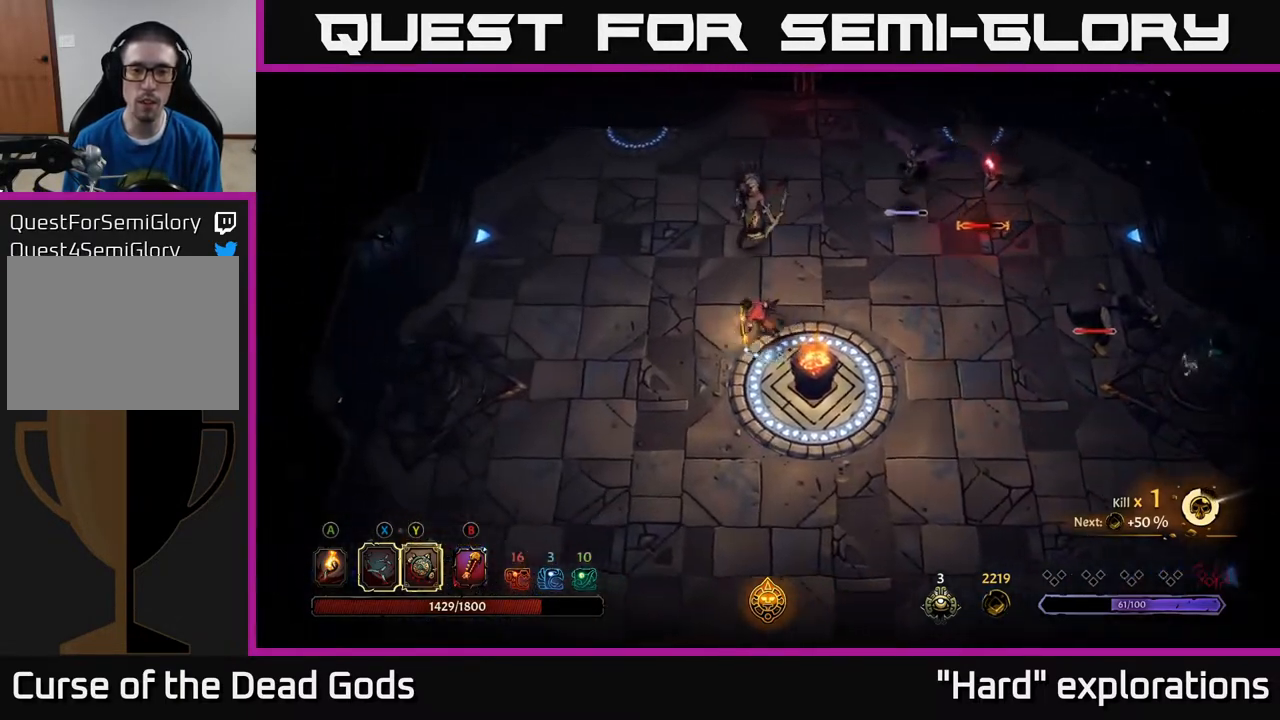
{"buttons": ["Y"], "left_stick": "up-right", "right_stick": "center", "events": [[17, "left_stick", "up-left"], [350, "Y", "down"], [400, "left_stick", "up-right"]]}
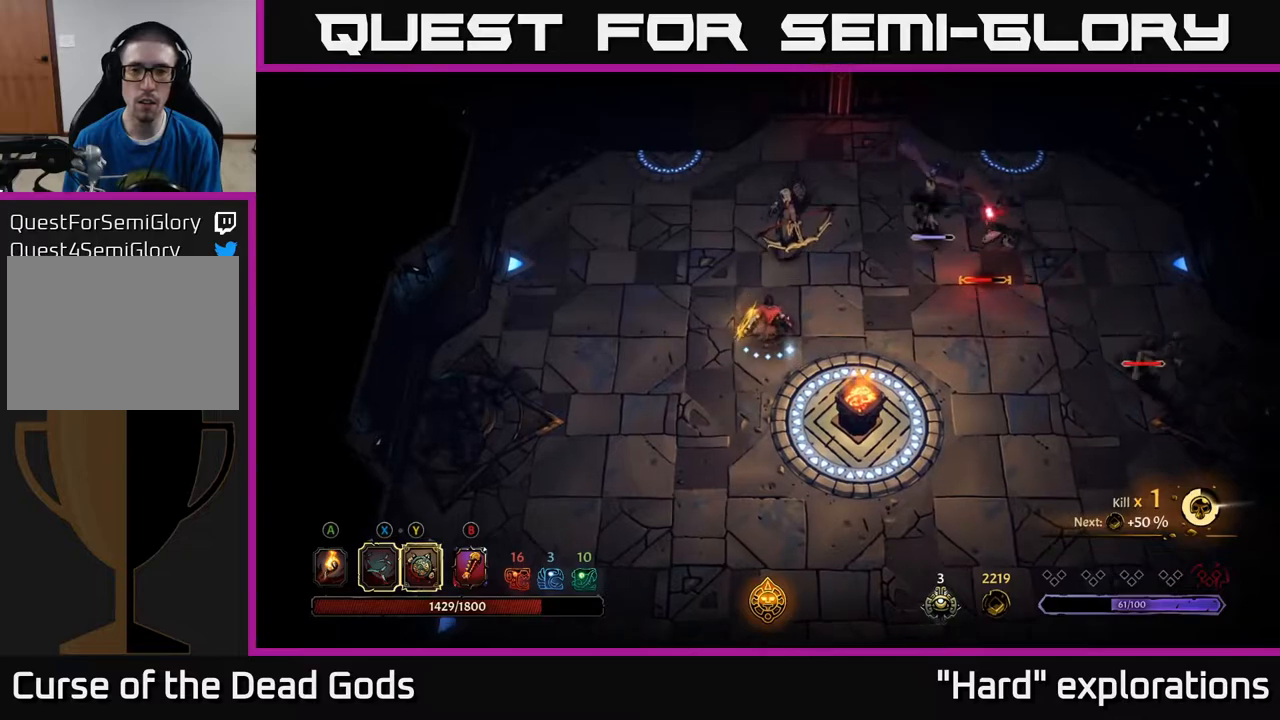
{"buttons": ["X"], "left_stick": "up-right", "right_stick": "center", "events": [[233, "Y", "up"], [500, "X", "down"]]}
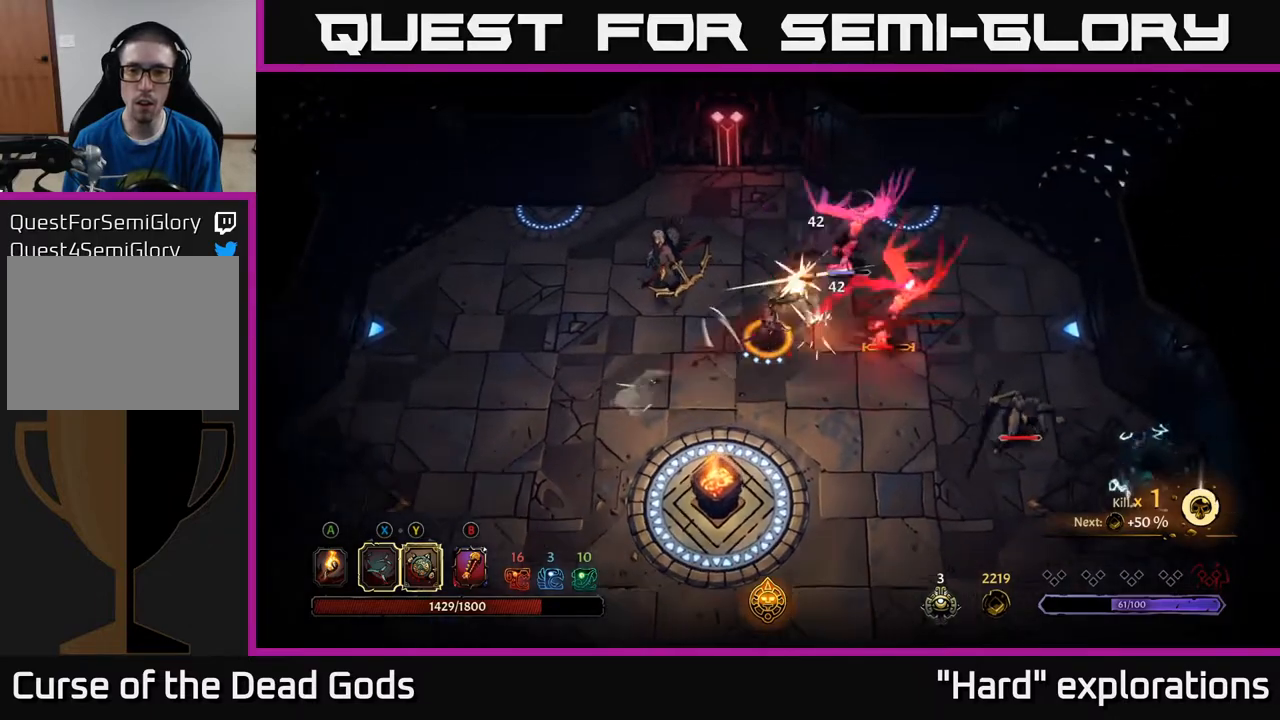
{"buttons": [], "left_stick": "right", "right_stick": "center", "events": [[117, "X", "up"], [133, "left_stick", "right"], [317, "X", "down"], [467, "X", "up"]]}
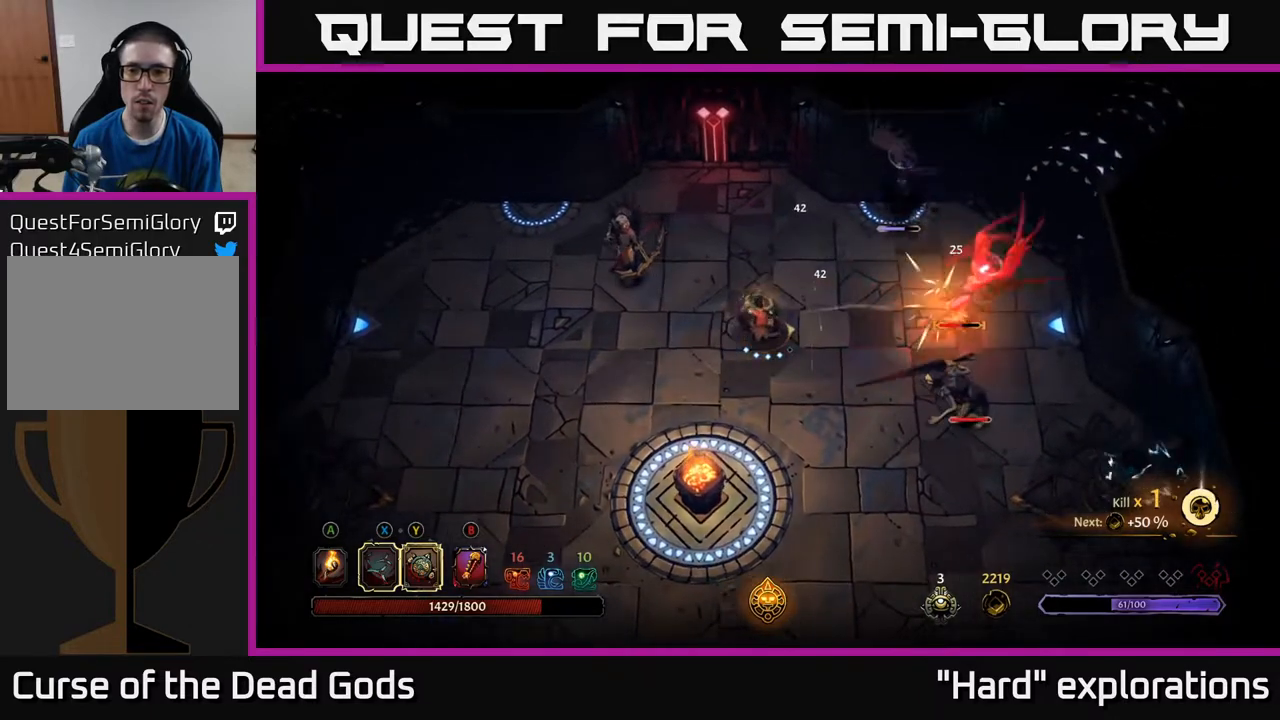
{"buttons": [], "left_stick": "center", "right_stick": "center", "events": [[100, "X", "down"], [217, "X", "up"], [400, "left_stick", "center"]]}
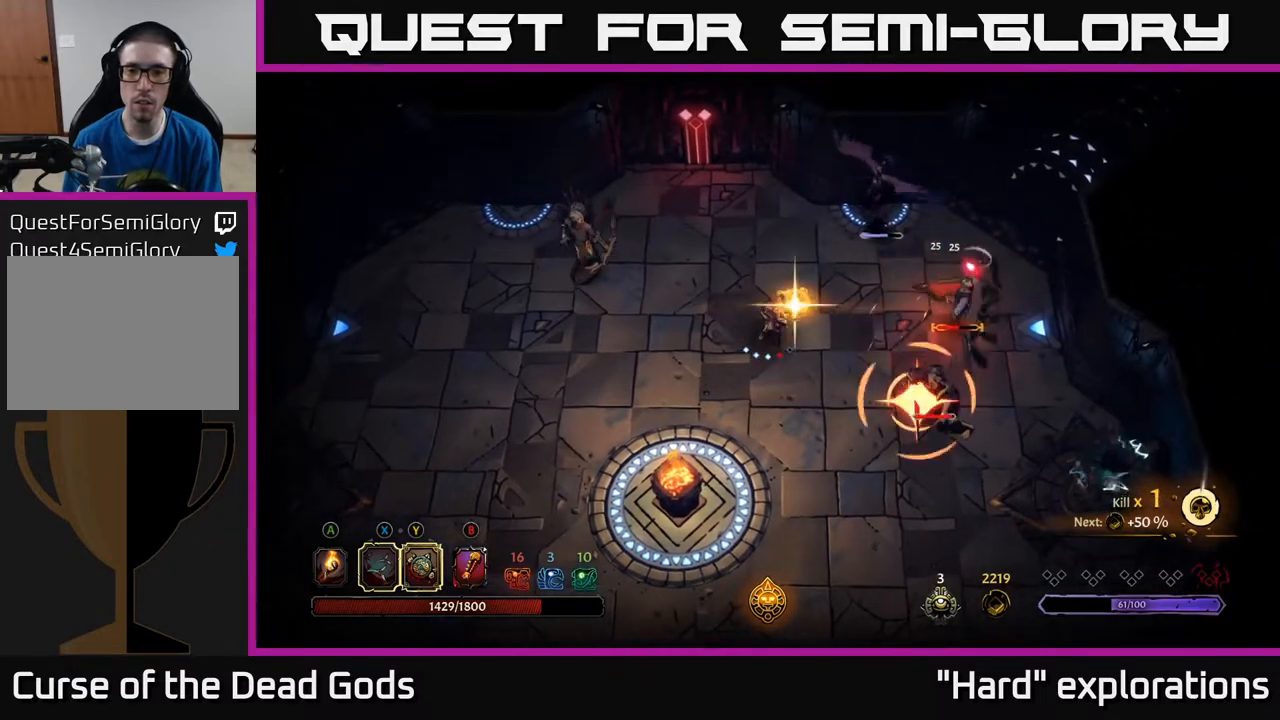
{"buttons": [], "left_stick": "down-right", "right_stick": "center", "events": [[183, "left_stick", "right"], [383, "left_stick", "down-right"]]}
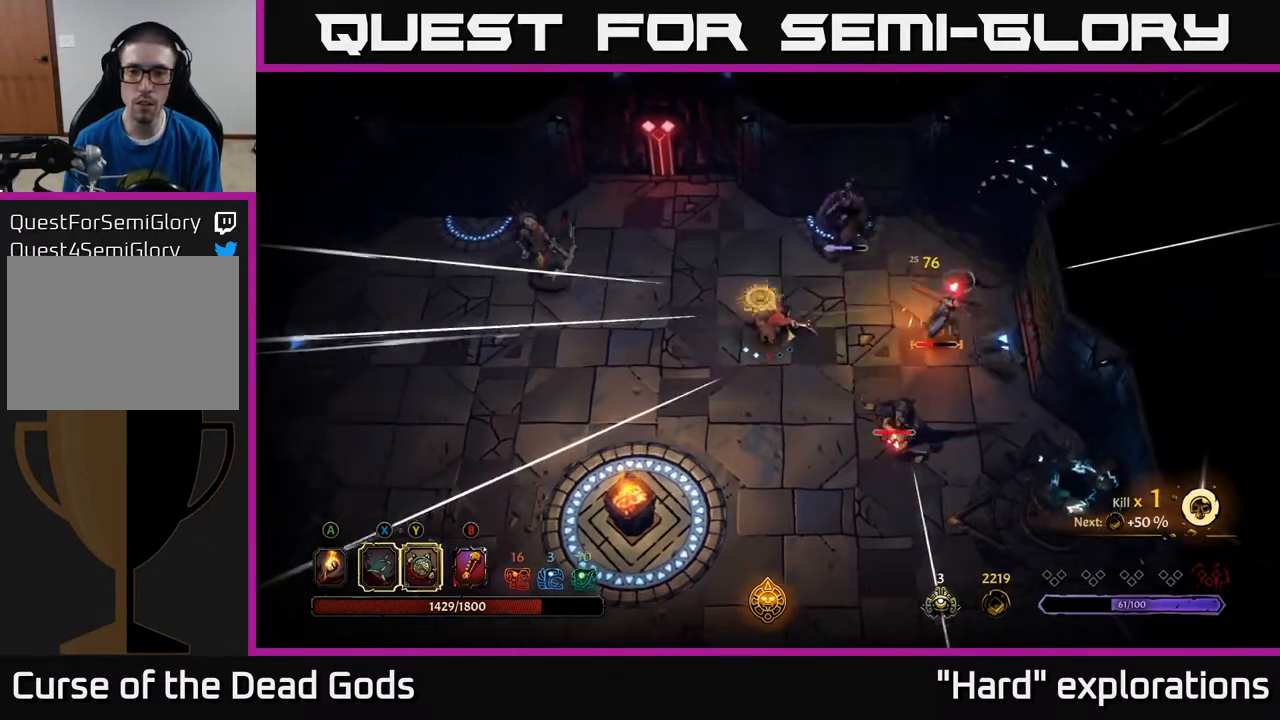
{"buttons": [], "left_stick": "down", "right_stick": "center", "events": [[17, "R2", "down"], [183, "R2", "up"], [183, "left_stick", "down"]]}
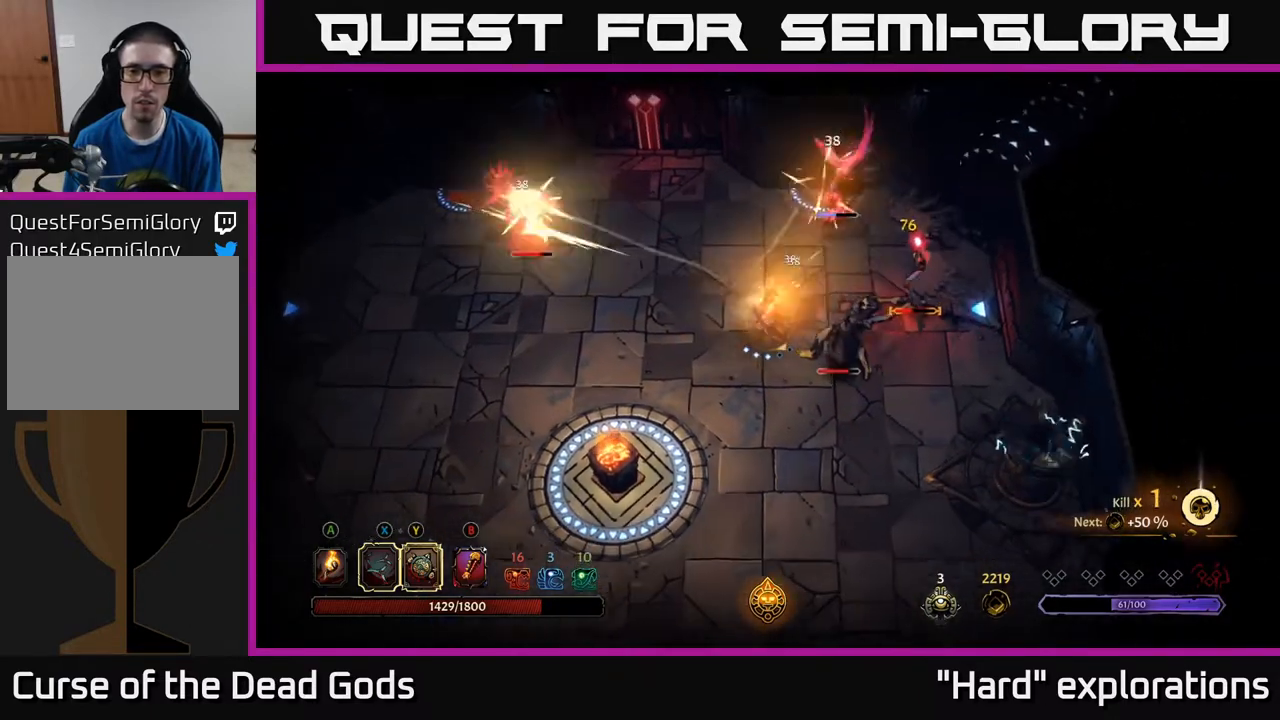
{"buttons": ["R2"], "left_stick": "down", "right_stick": "center", "events": [[167, "left_stick", "down-right"], [283, "left_stick", "down"], [500, "R2", "down"]]}
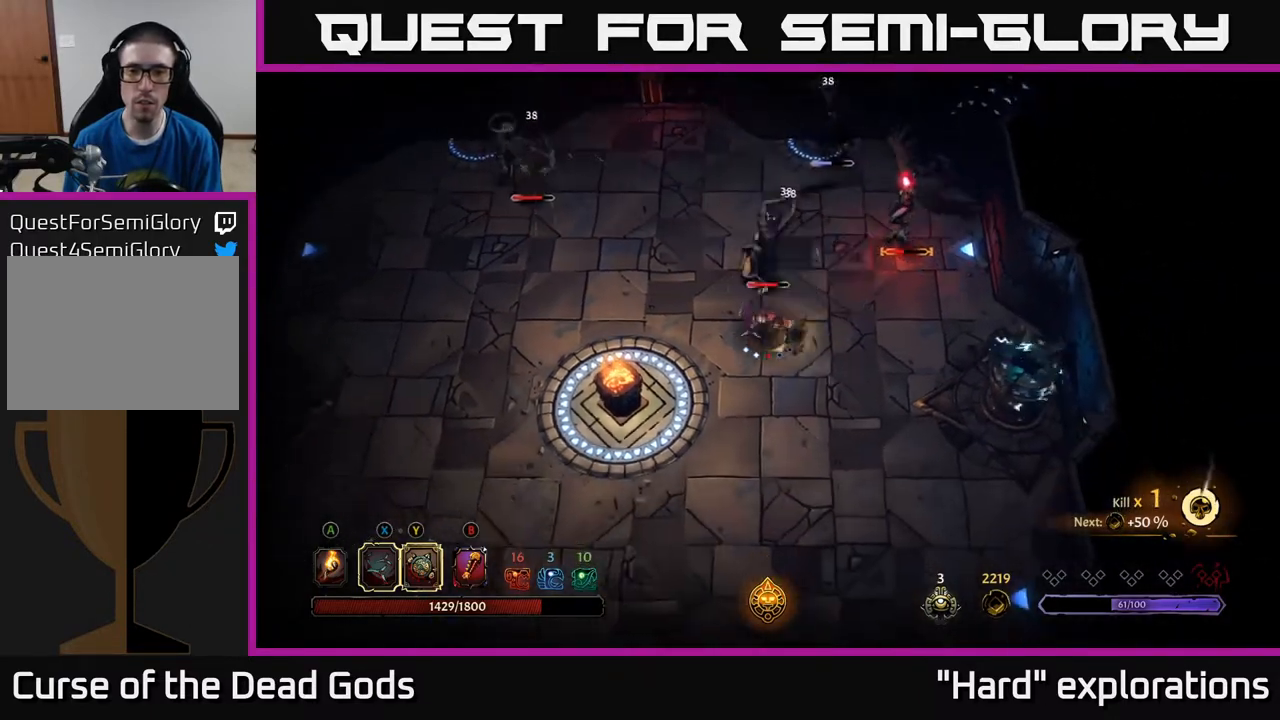
{"buttons": [], "left_stick": "up", "right_stick": "center", "events": [[33, "left_stick", "right"], [133, "R2", "up"], [417, "left_stick", "up"]]}
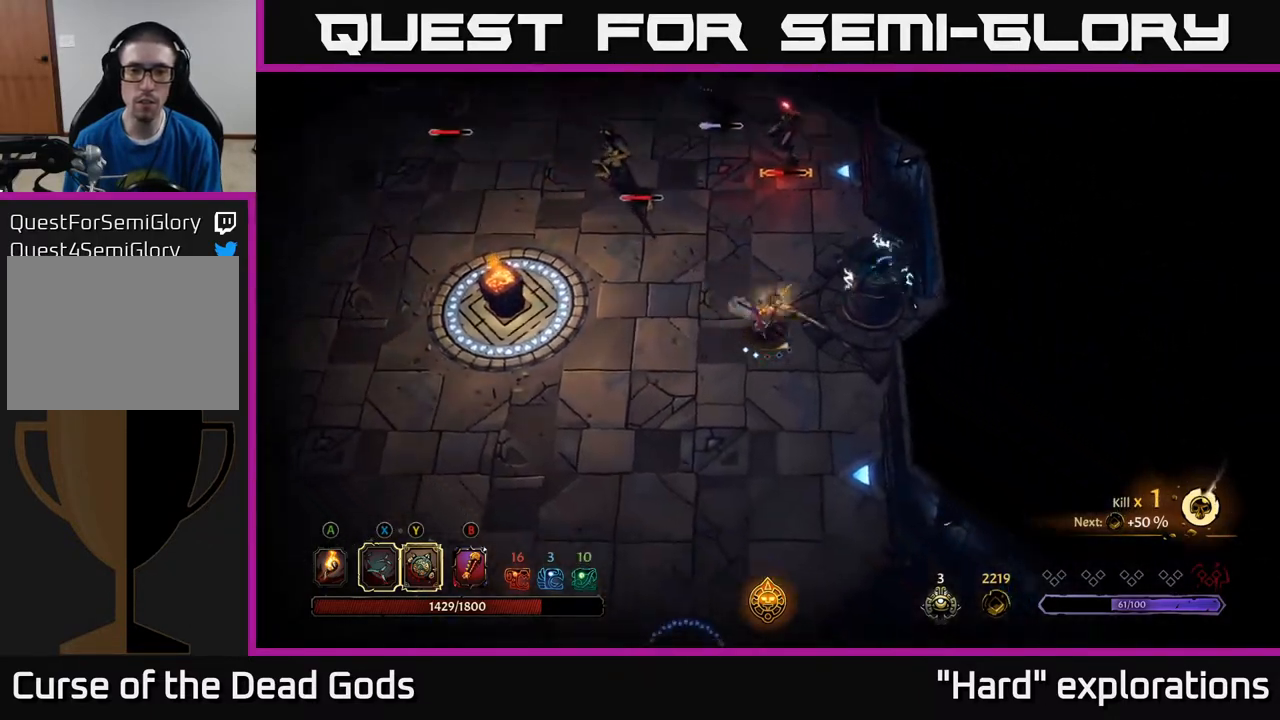
{"buttons": [], "left_stick": "up-right", "right_stick": "center", "events": [[483, "left_stick", "up-right"]]}
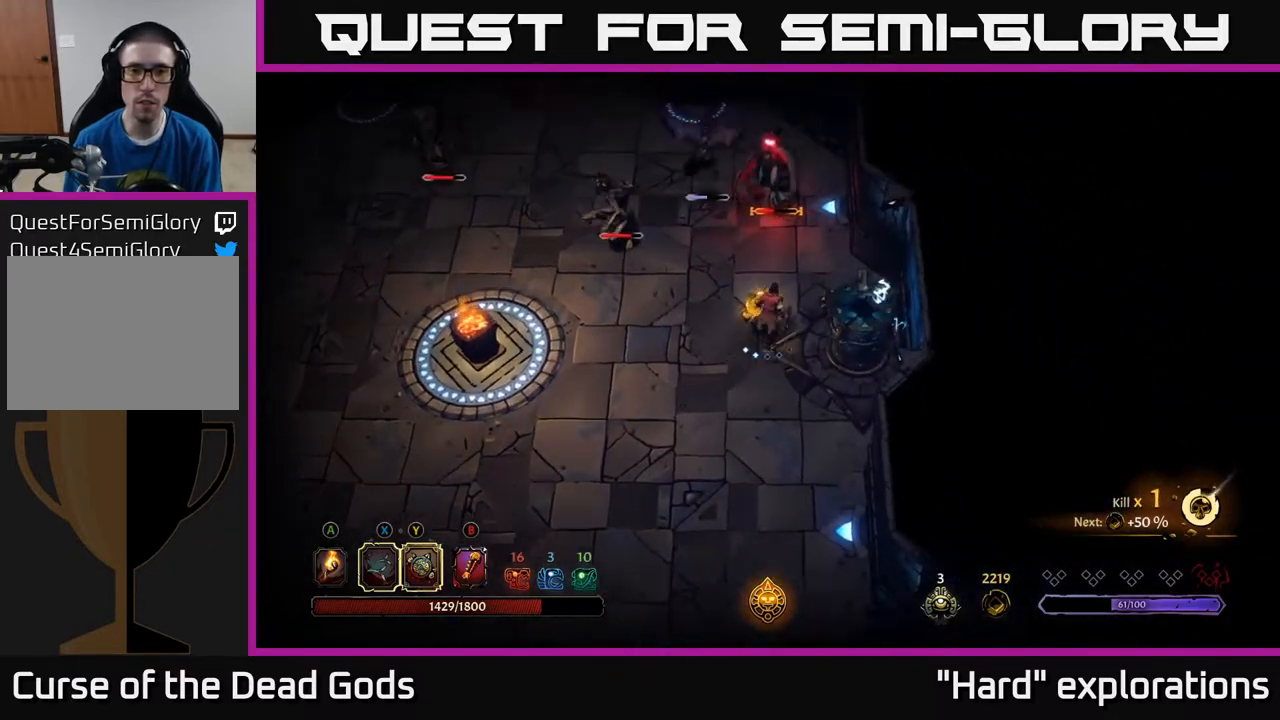
{"buttons": [], "left_stick": "up-right", "right_stick": "center", "events": []}
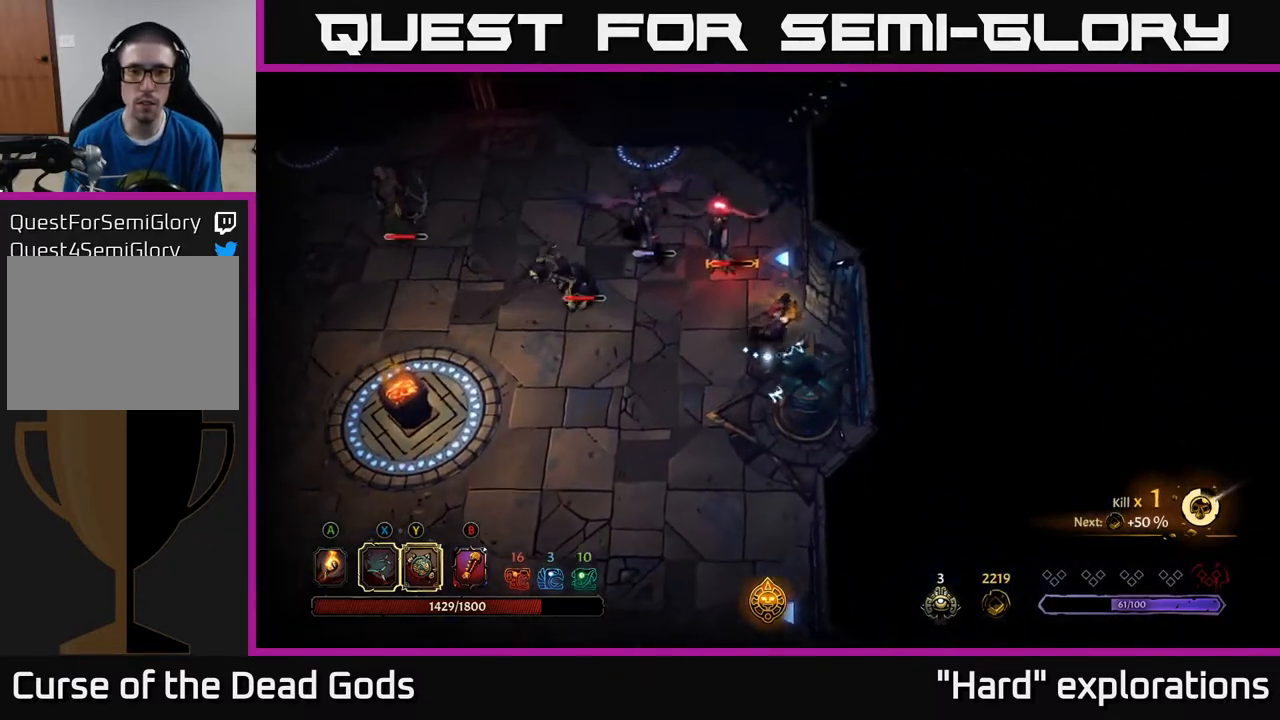
{"buttons": ["Y"], "left_stick": "up-left", "right_stick": "center", "events": [[17, "left_stick", "up"], [317, "Y", "down"], [367, "left_stick", "up-left"]]}
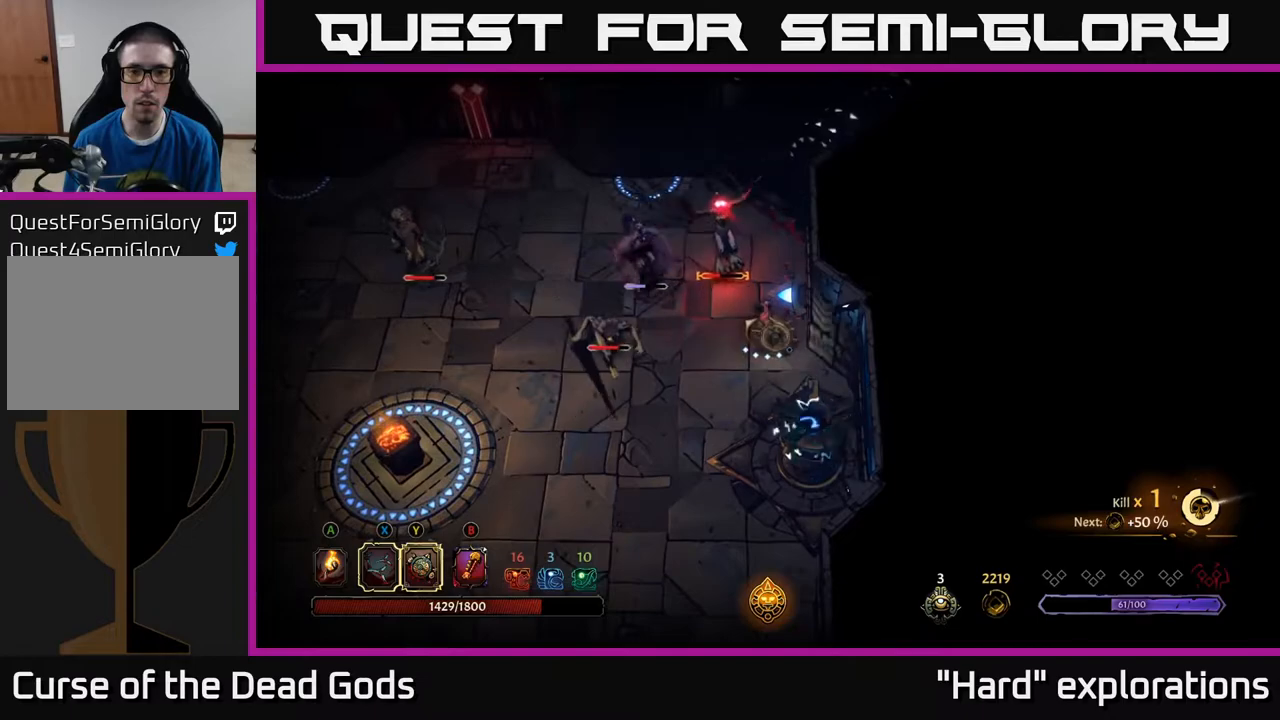
{"buttons": [], "left_stick": "up-right", "right_stick": "center", "events": [[150, "Y", "up"], [300, "left_stick", "up"], [383, "X", "down"], [467, "left_stick", "up-right"], [500, "X", "up"]]}
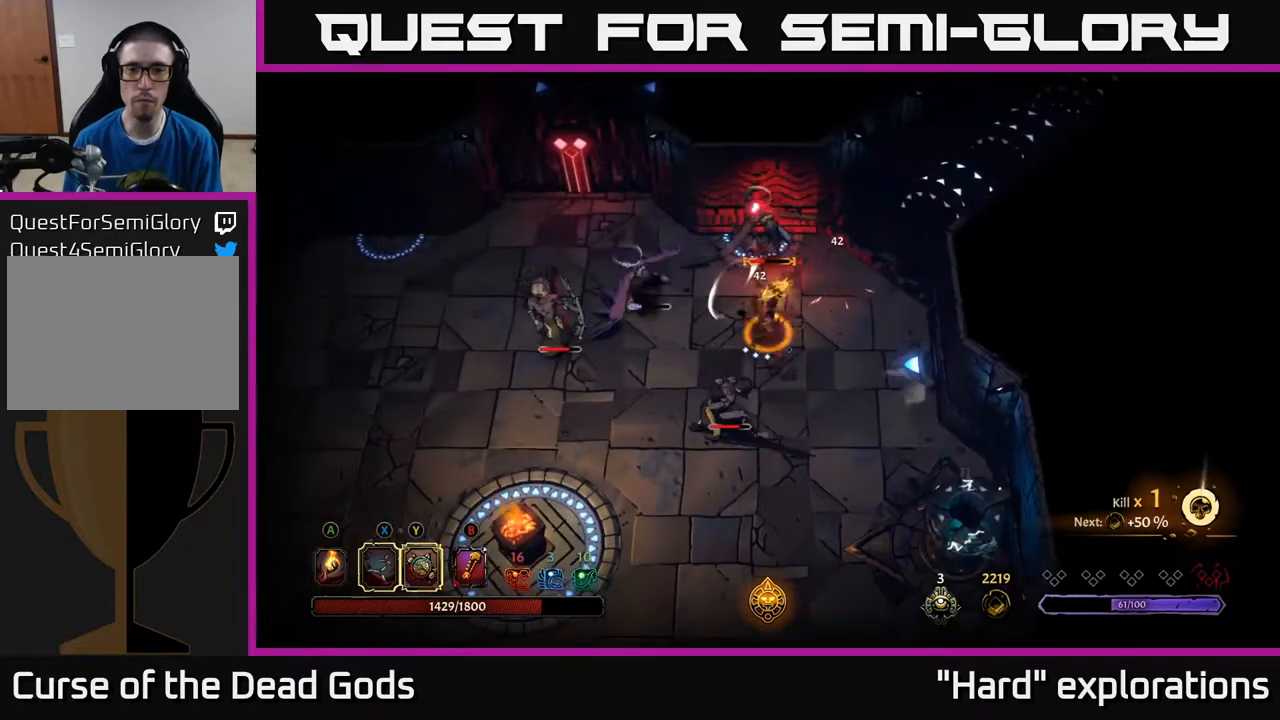
{"buttons": ["X"], "left_stick": "up", "right_stick": "center", "events": [[117, "left_stick", "up"], [183, "X", "down"], [333, "X", "up"], [467, "X", "down"]]}
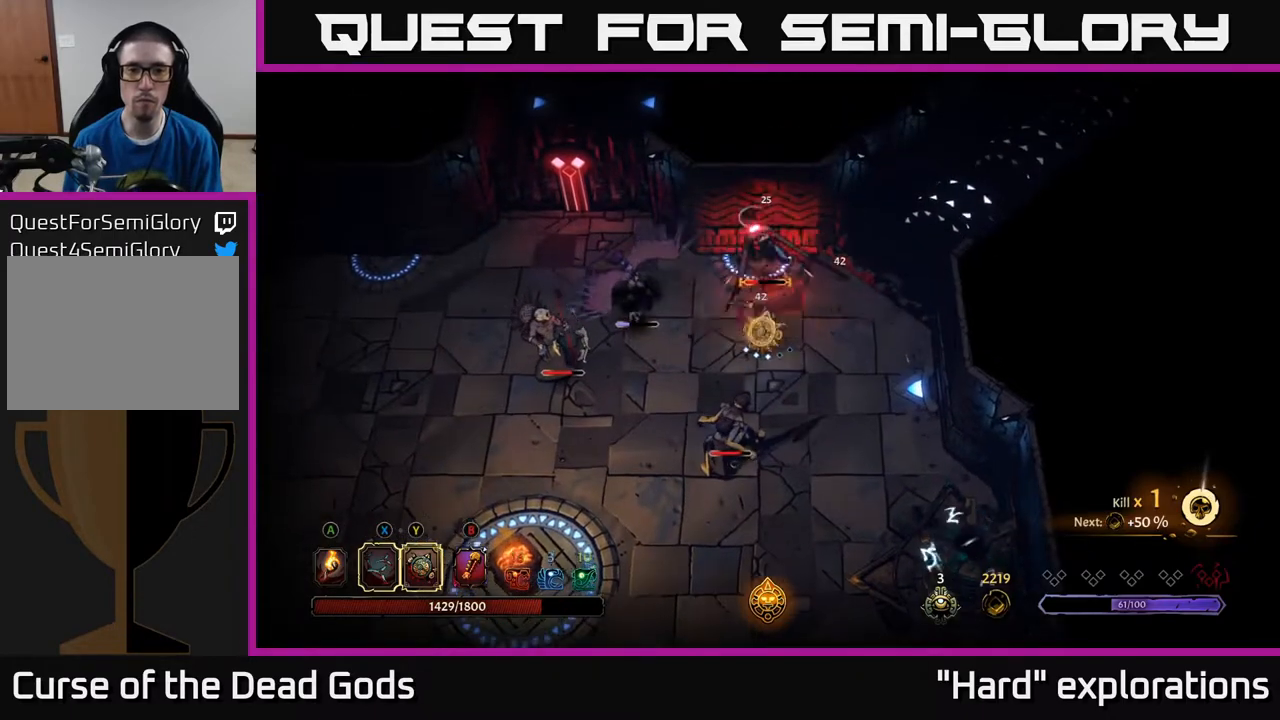
{"buttons": [], "left_stick": "up", "right_stick": "center", "events": [[83, "X", "up"]]}
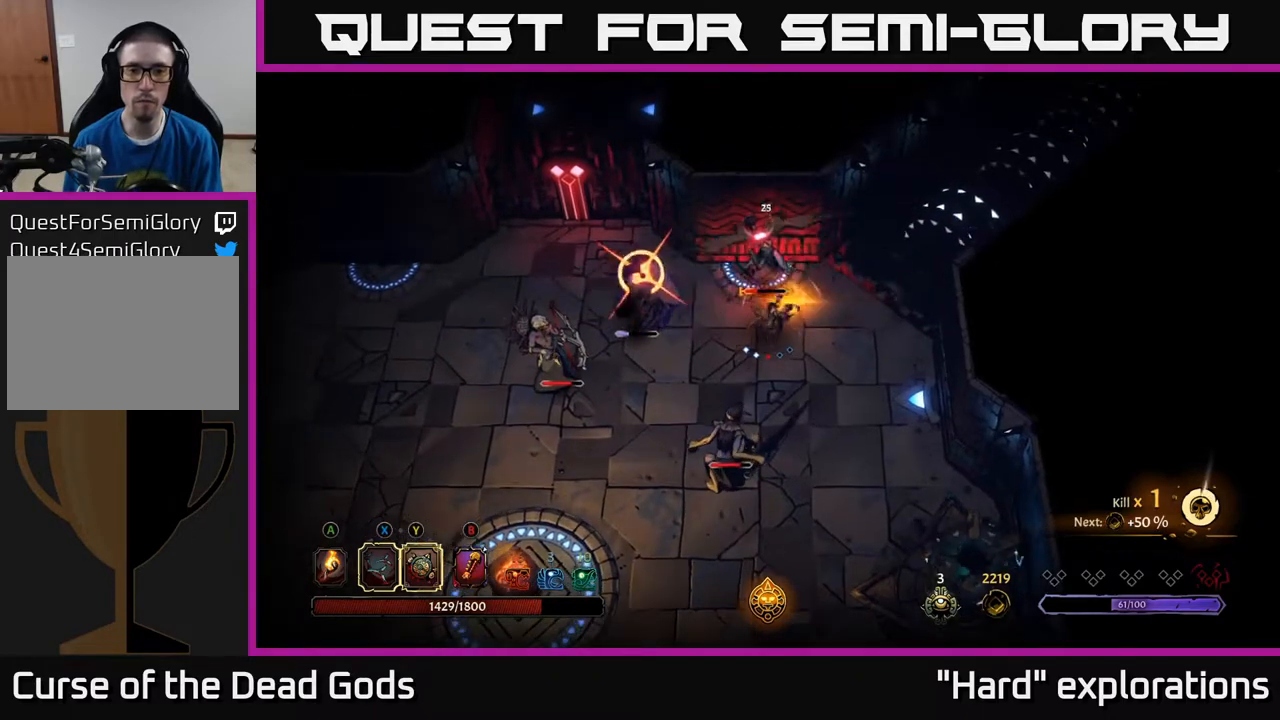
{"buttons": [], "left_stick": "left", "right_stick": "center", "events": [[183, "left_stick", "left"], [217, "R2", "down"], [417, "R2", "up"]]}
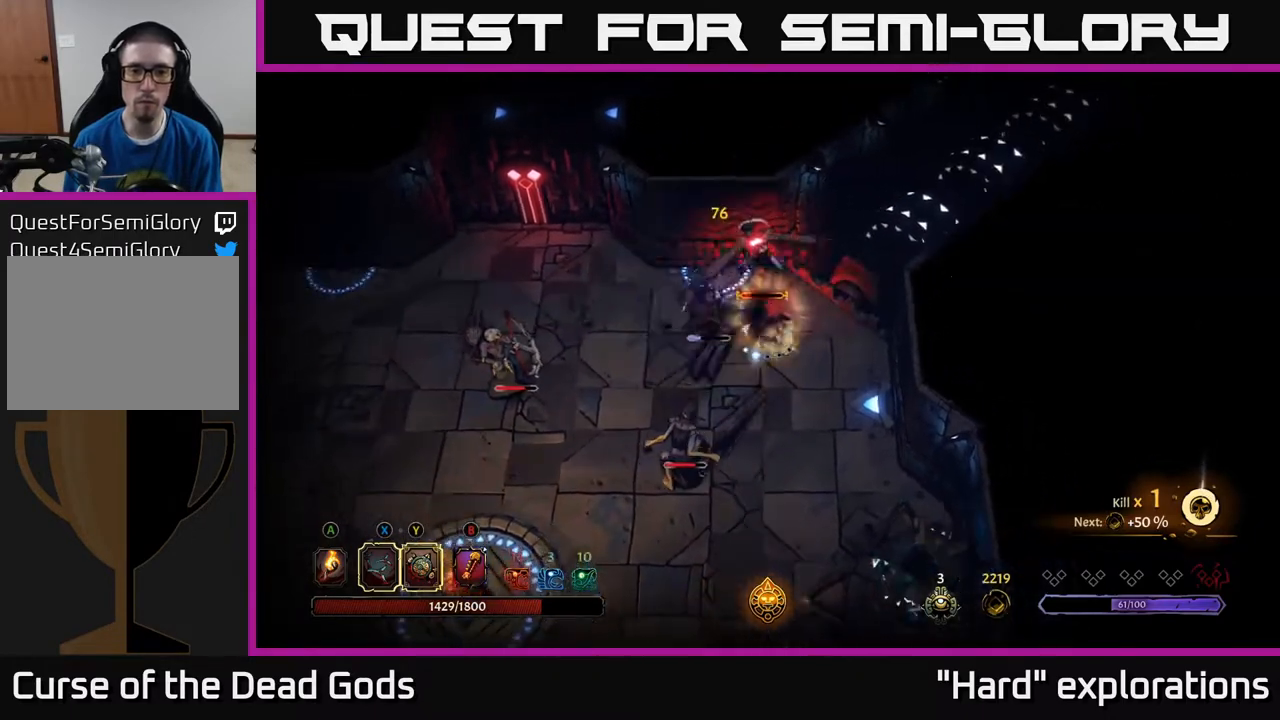
{"buttons": [], "left_stick": "down-left", "right_stick": "center", "events": [[217, "left_stick", "down-left"], [317, "left_stick", "down"], [450, "left_stick", "down-left"]]}
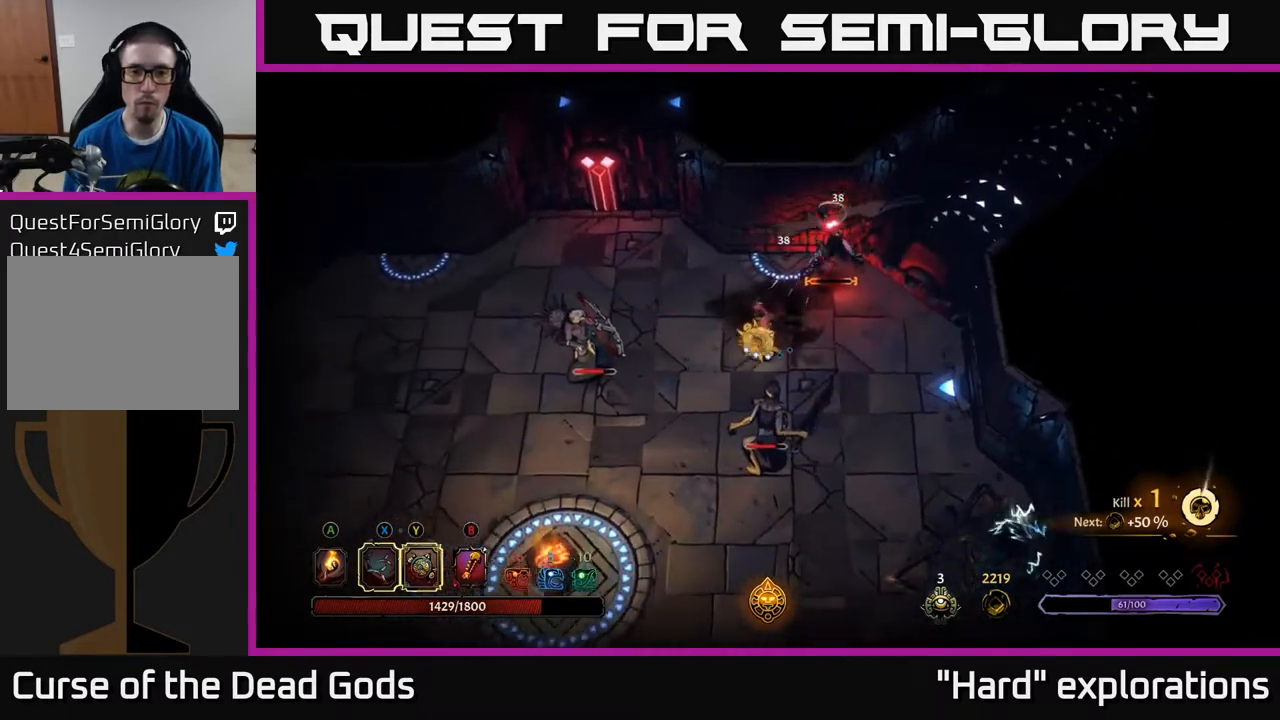
{"buttons": [], "left_stick": "up-right", "right_stick": "center", "events": [[67, "left_stick", "left"], [350, "left_stick", "up-right"], [383, "X", "down"], [500, "X", "up"]]}
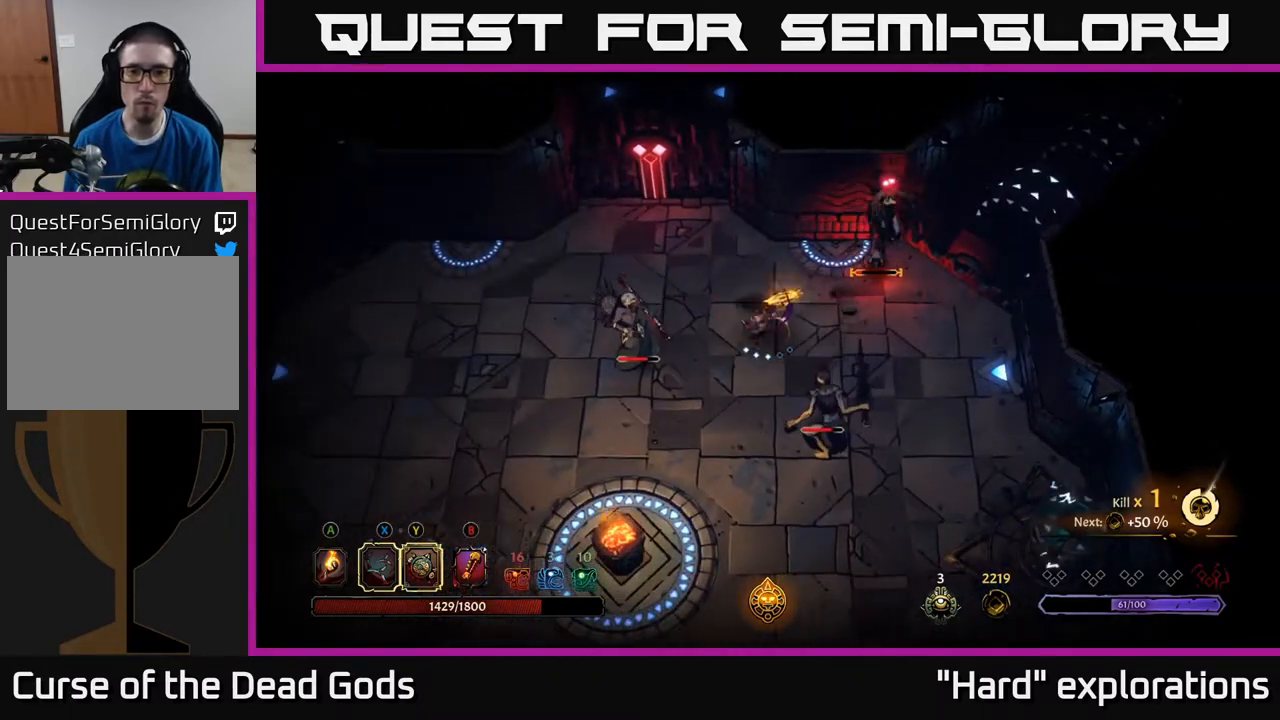
{"buttons": [], "left_stick": "up-right", "right_stick": "center", "events": [[200, "X", "down"], [300, "X", "up"]]}
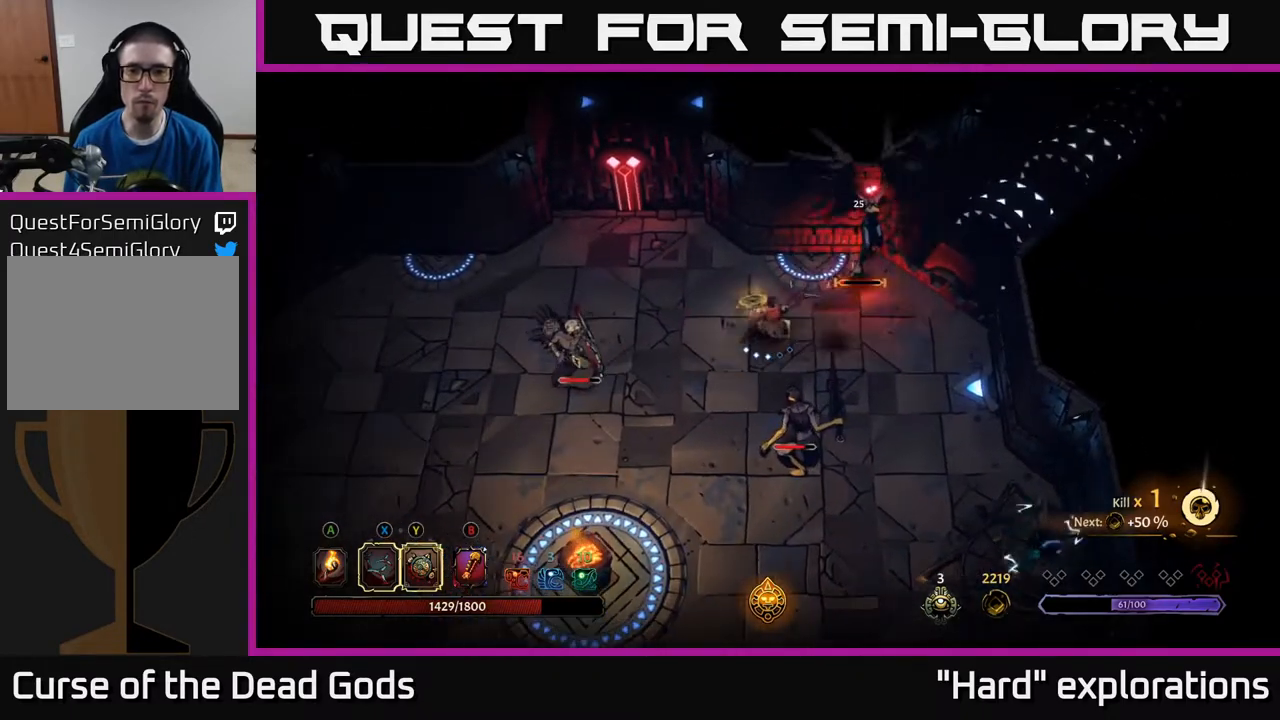
{"buttons": [], "left_stick": "up-right", "right_stick": "center", "events": [[100, "X", "down"], [217, "X", "up"]]}
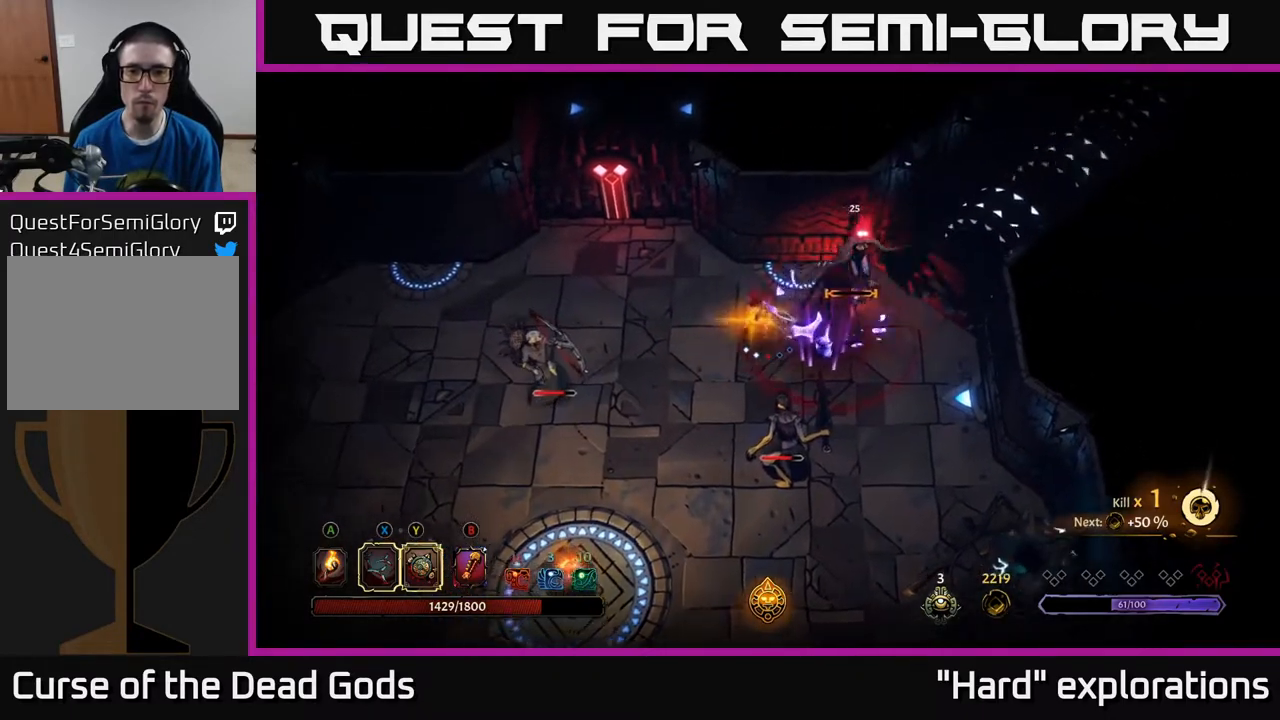
{"buttons": [], "left_stick": "left", "right_stick": "center", "events": [[67, "left_stick", "center"], [250, "left_stick", "left"]]}
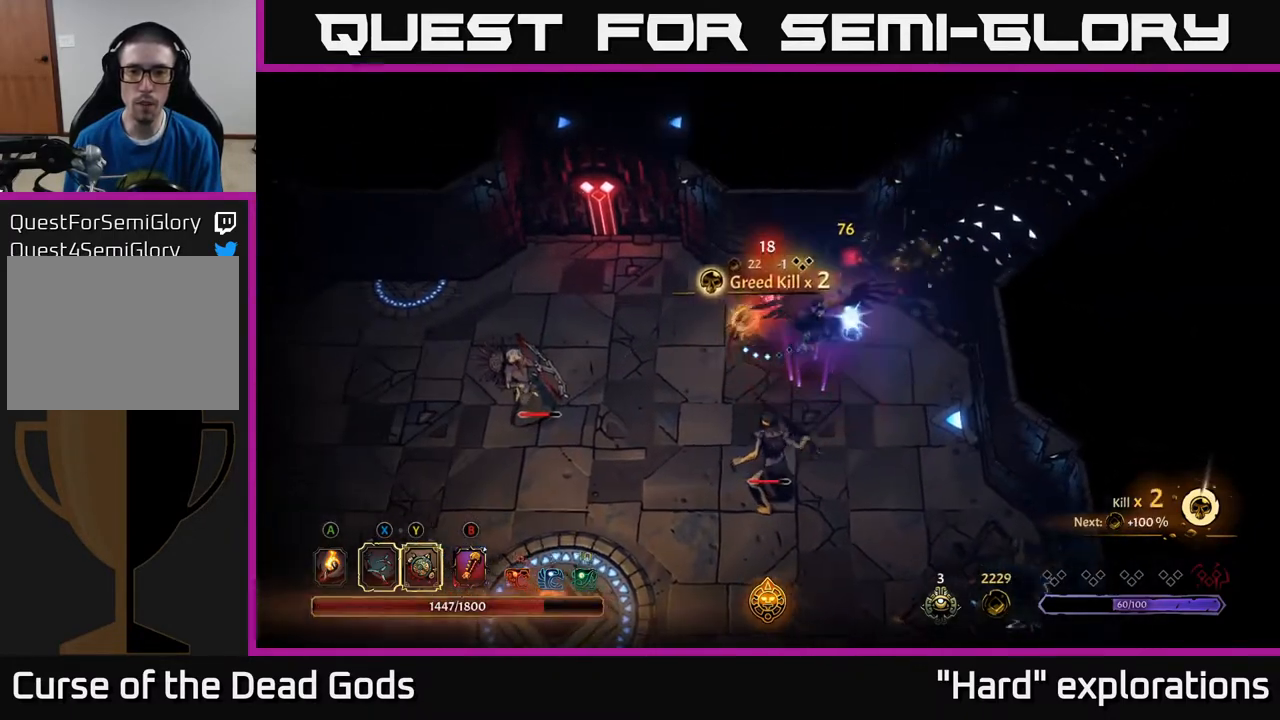
{"buttons": ["Y"], "left_stick": "down", "right_stick": "center", "events": [[167, "left_stick", "up-left"], [333, "left_stick", "up-right"], [350, "Y", "down"], [383, "left_stick", "down-right"], [483, "left_stick", "down"]]}
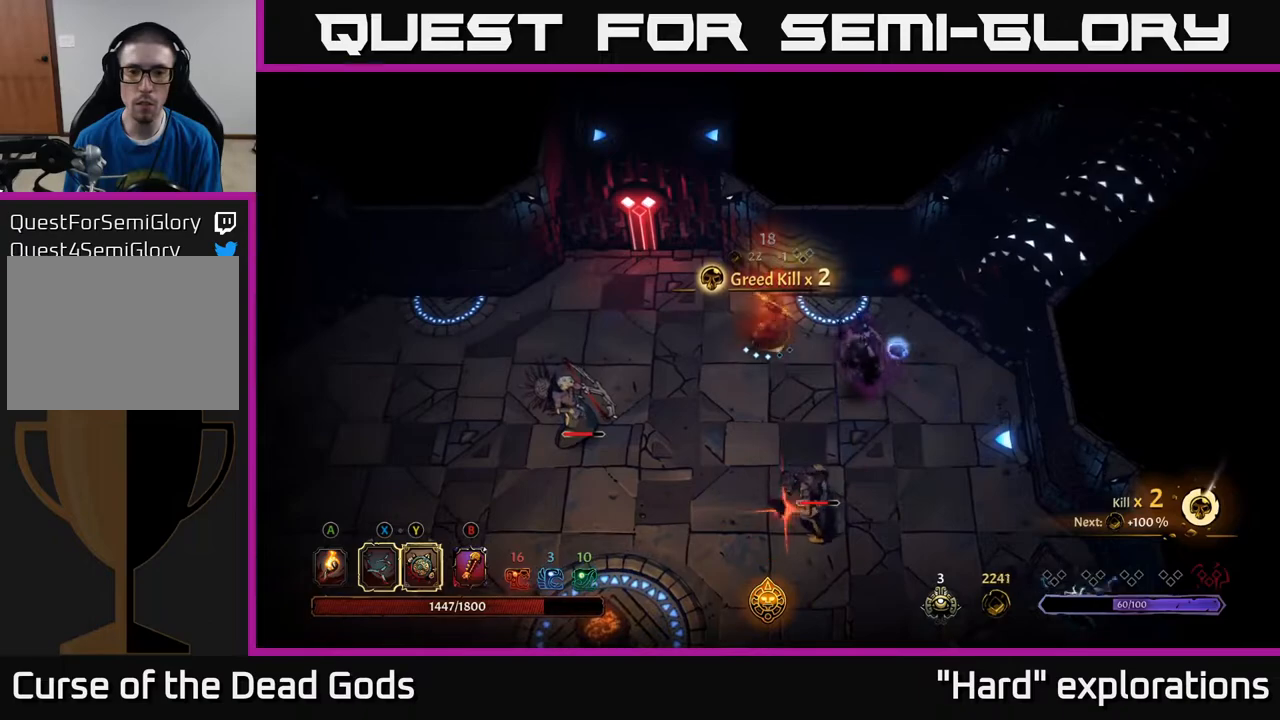
{"buttons": [], "left_stick": "down", "right_stick": "center", "events": [[150, "Y", "up"], [267, "R2", "down"], [383, "R2", "up"]]}
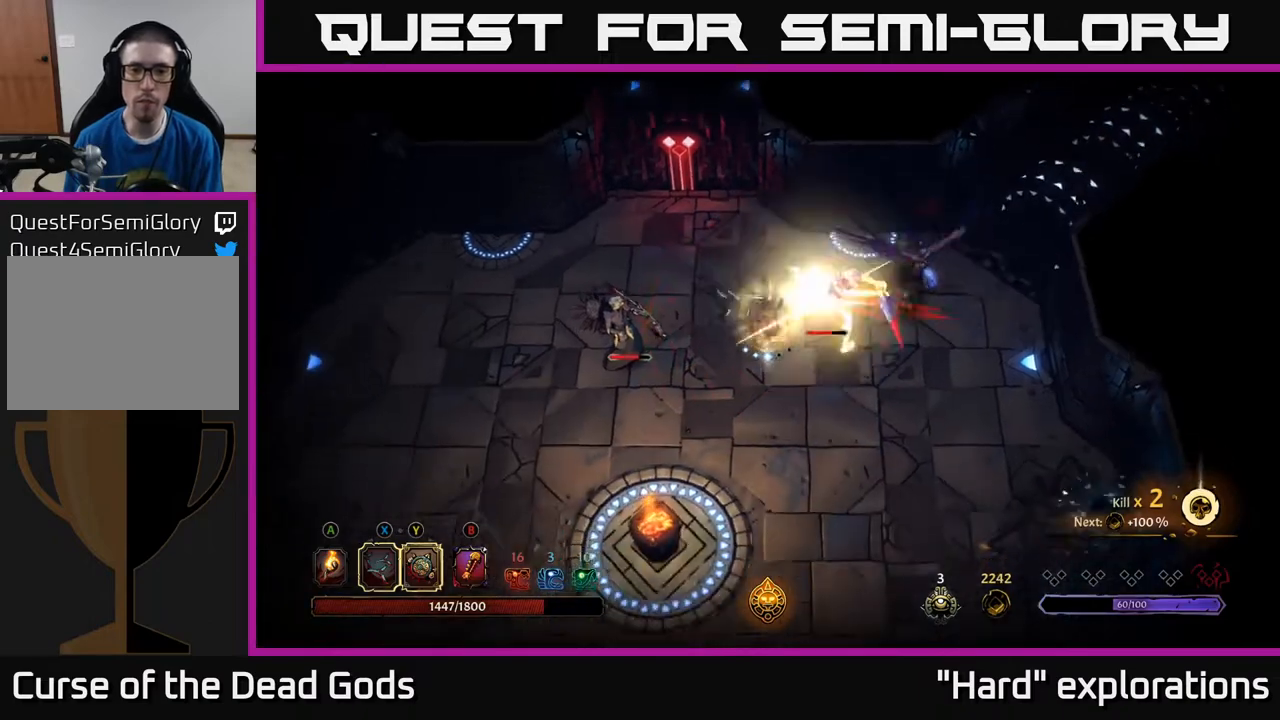
{"buttons": ["R2"], "left_stick": "down-right", "right_stick": "center", "events": [[283, "left_stick", "down-right"], [500, "R2", "down"]]}
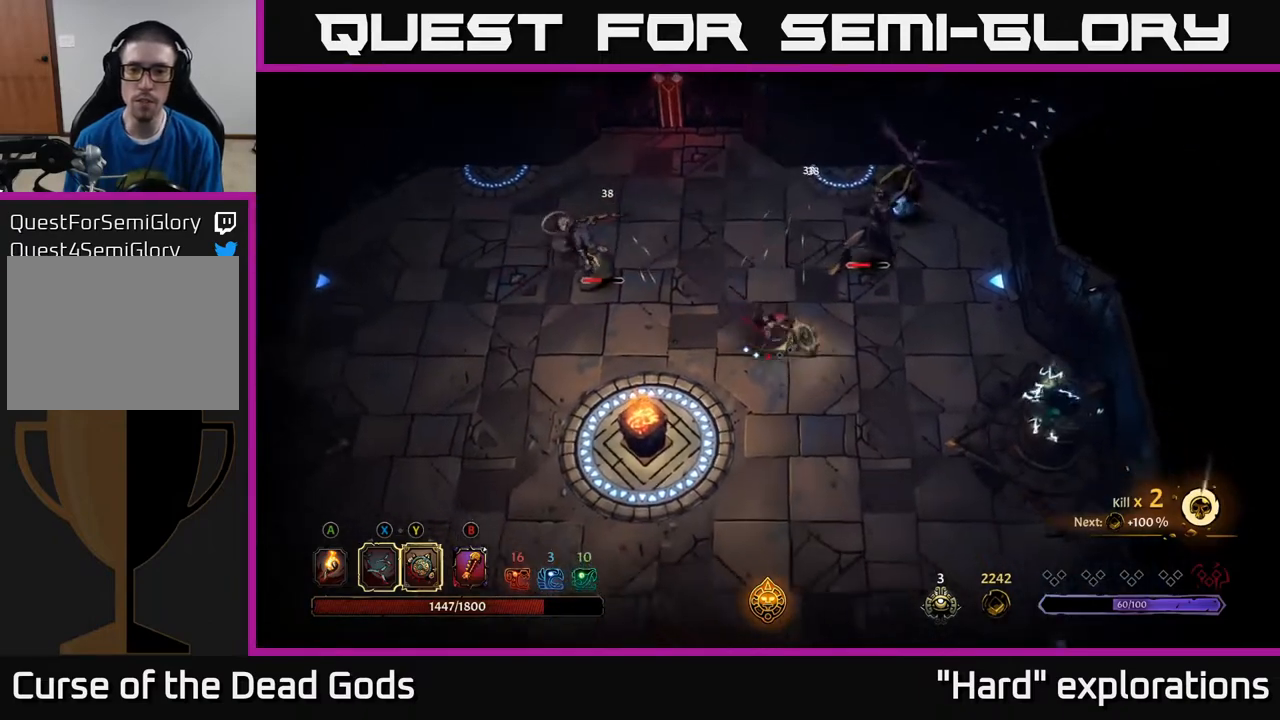
{"buttons": [], "left_stick": "up", "right_stick": "center", "events": [[83, "left_stick", "right"], [150, "R2", "up"], [500, "left_stick", "up"]]}
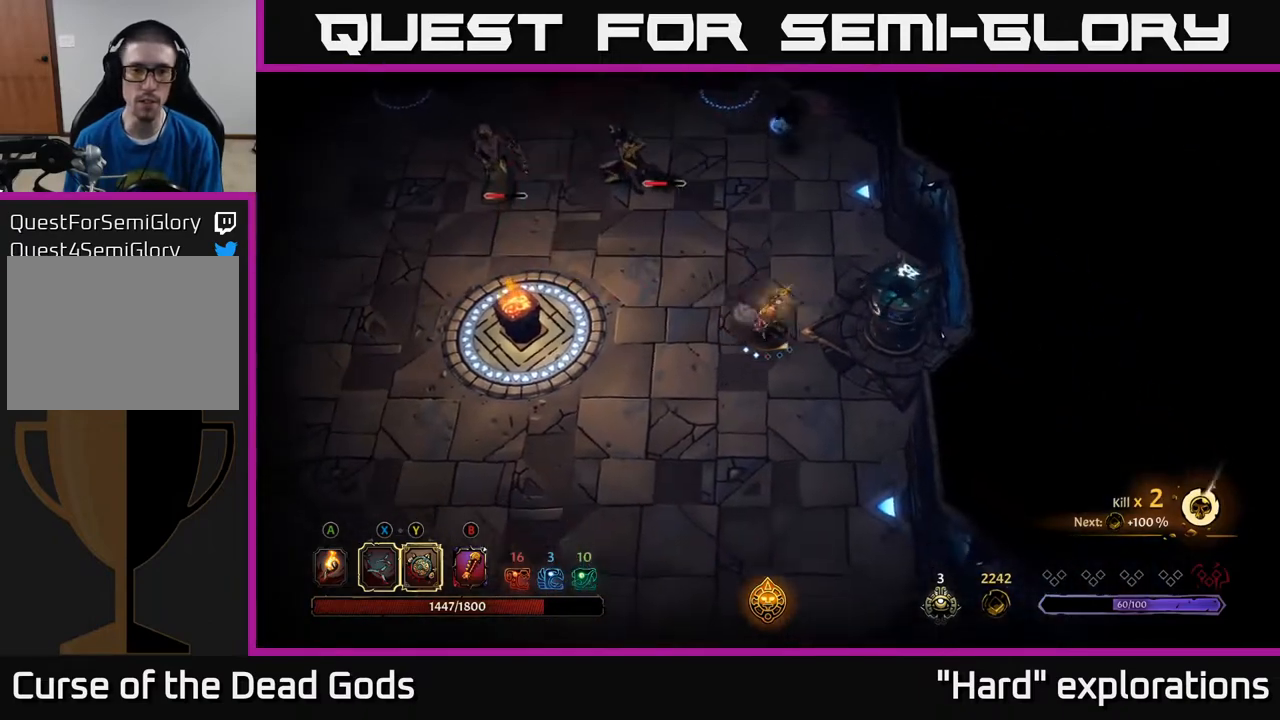
{"buttons": [], "left_stick": "up", "right_stick": "center", "events": []}
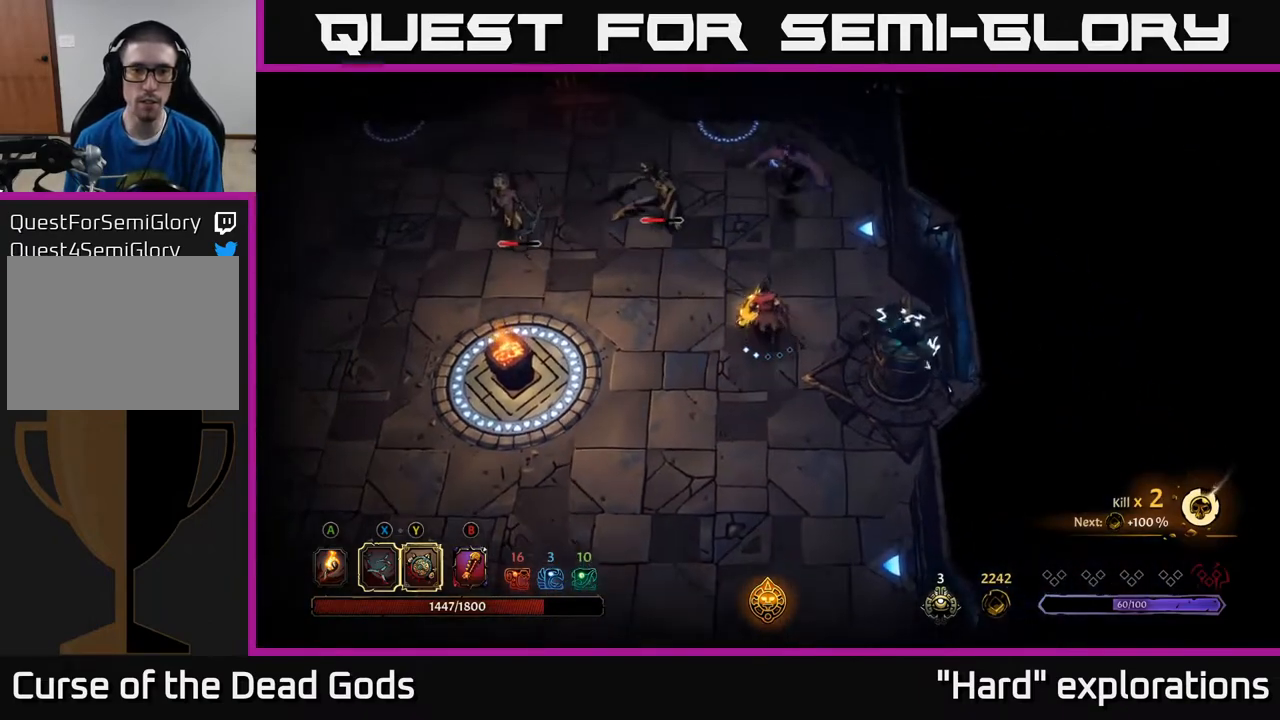
{"buttons": [], "left_stick": "left", "right_stick": "center", "events": [[117, "left_stick", "up-right"], [367, "left_stick", "up-left"], [467, "left_stick", "left"]]}
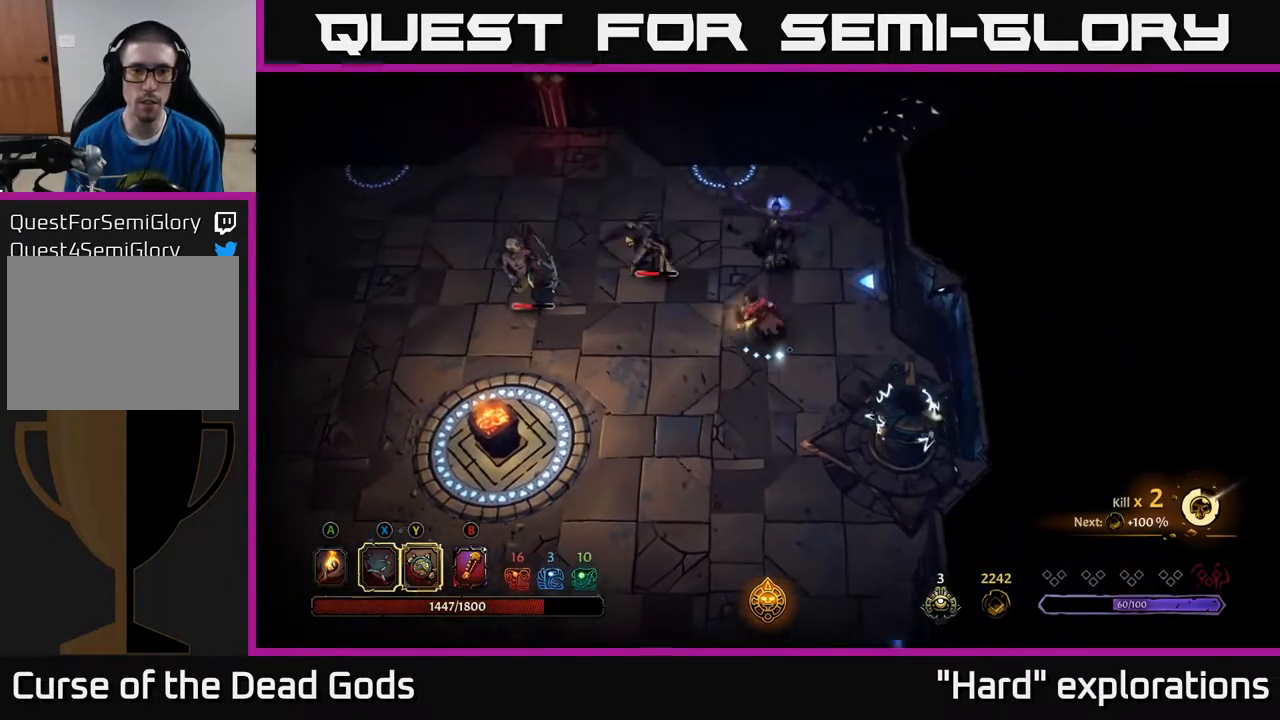
{"buttons": [], "left_stick": "up-left", "right_stick": "center", "events": [[100, "Y", "down"], [217, "left_stick", "up-left"], [417, "Y", "up"]]}